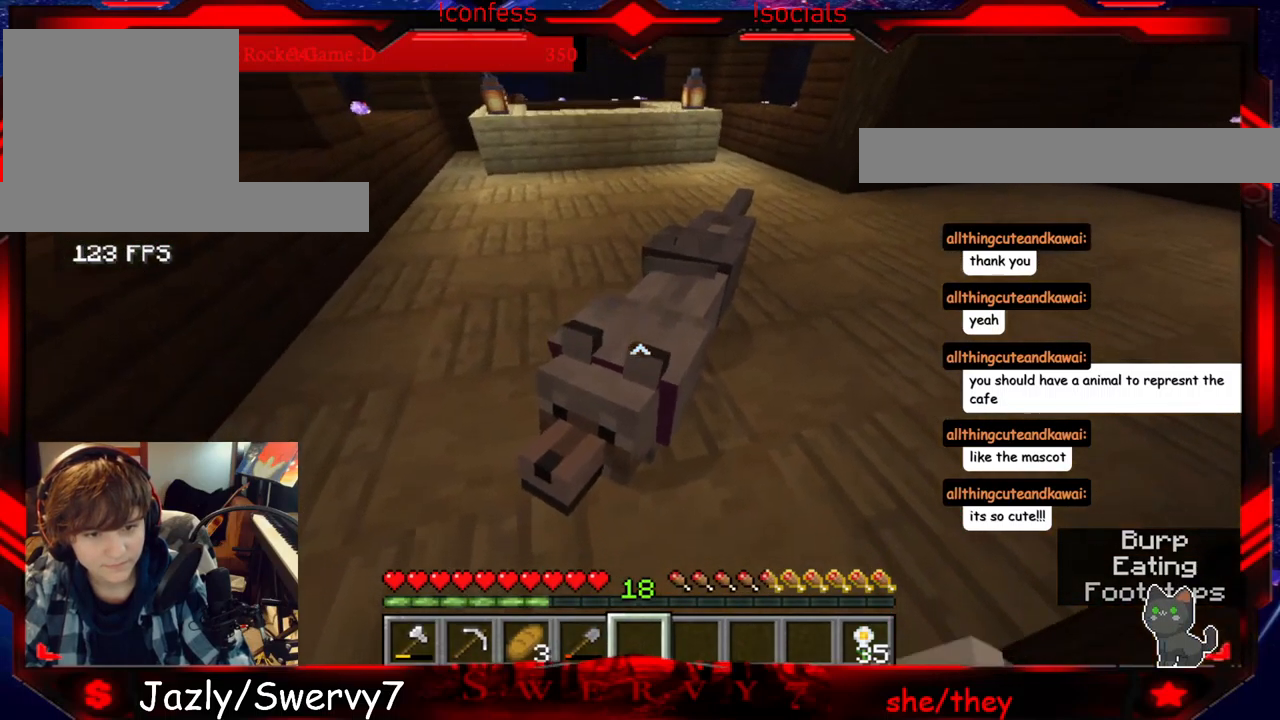
Gameplay with keyboard and mouse; each line is a JSON object with the keys and mouse buttons held at the frame after it. "events" lists presses ("down") and releases ("up") of "a", "d", "s", "w", "mouse_left" and "mouse_right" between this image and that frame as [ms after this image, input, new state], when the widget could be followed in between. "mouse_left", "mouse_right" = the "left", "right" buttons of the "mouse" list. No other keys are recorded. Fast repeated clicks can show as one long hold. Mouse movement is not recorded.
{"keys": ["d"], "mouse": [], "events": [[33, "mouse_right", "down"], [267, "mouse_right", "up"], [317, "d", "down"]]}
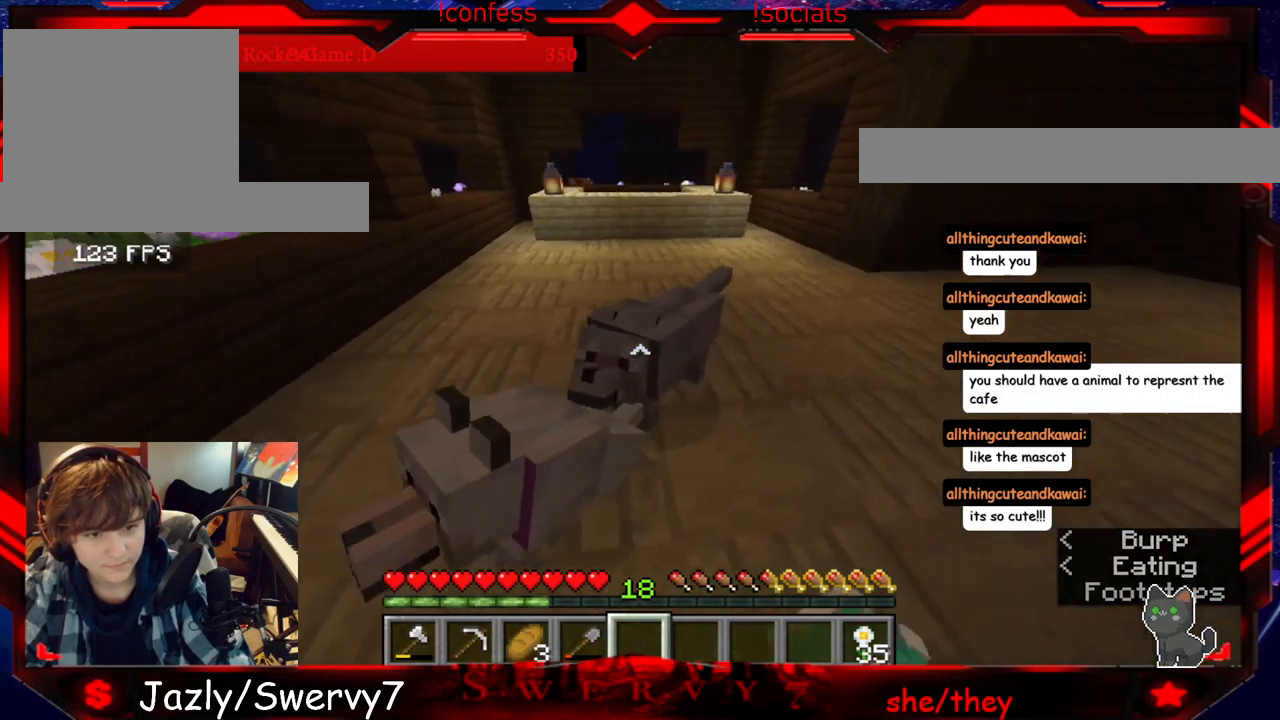
{"keys": [], "mouse": [], "events": [[150, "mouse_right", "down"], [200, "d", "up"], [383, "mouse_right", "up"]]}
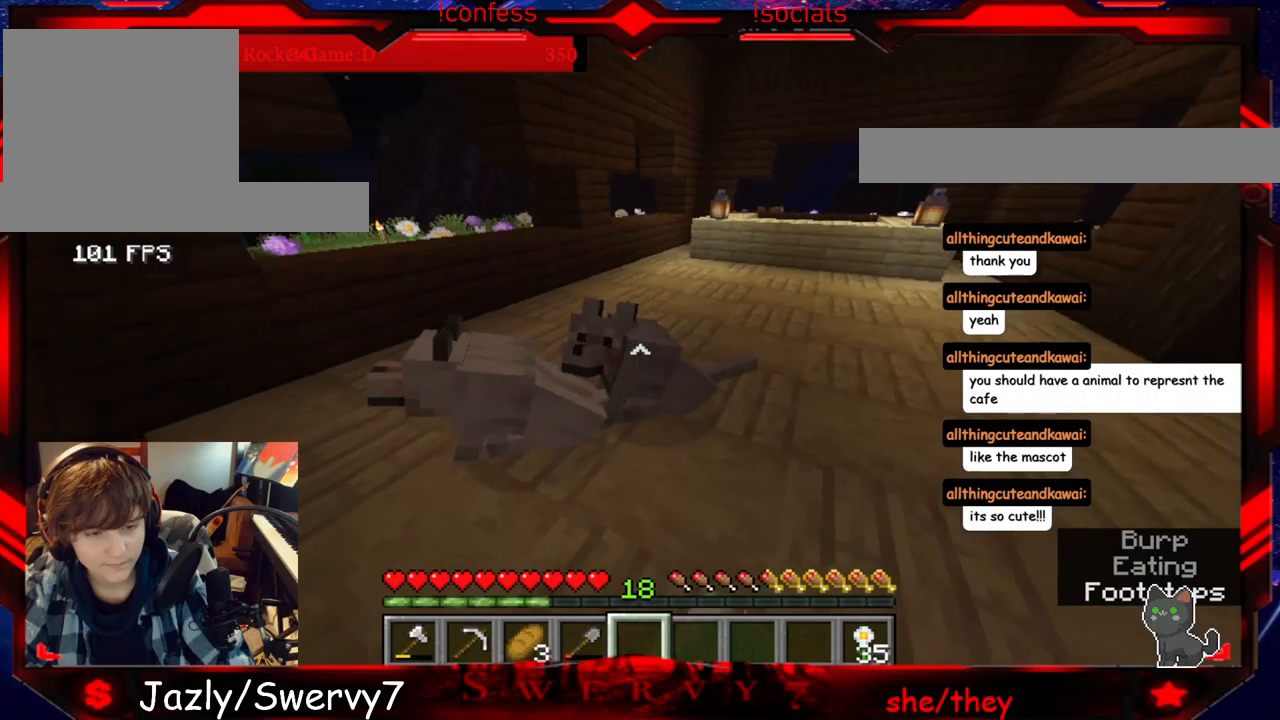
{"keys": [], "mouse": [], "events": []}
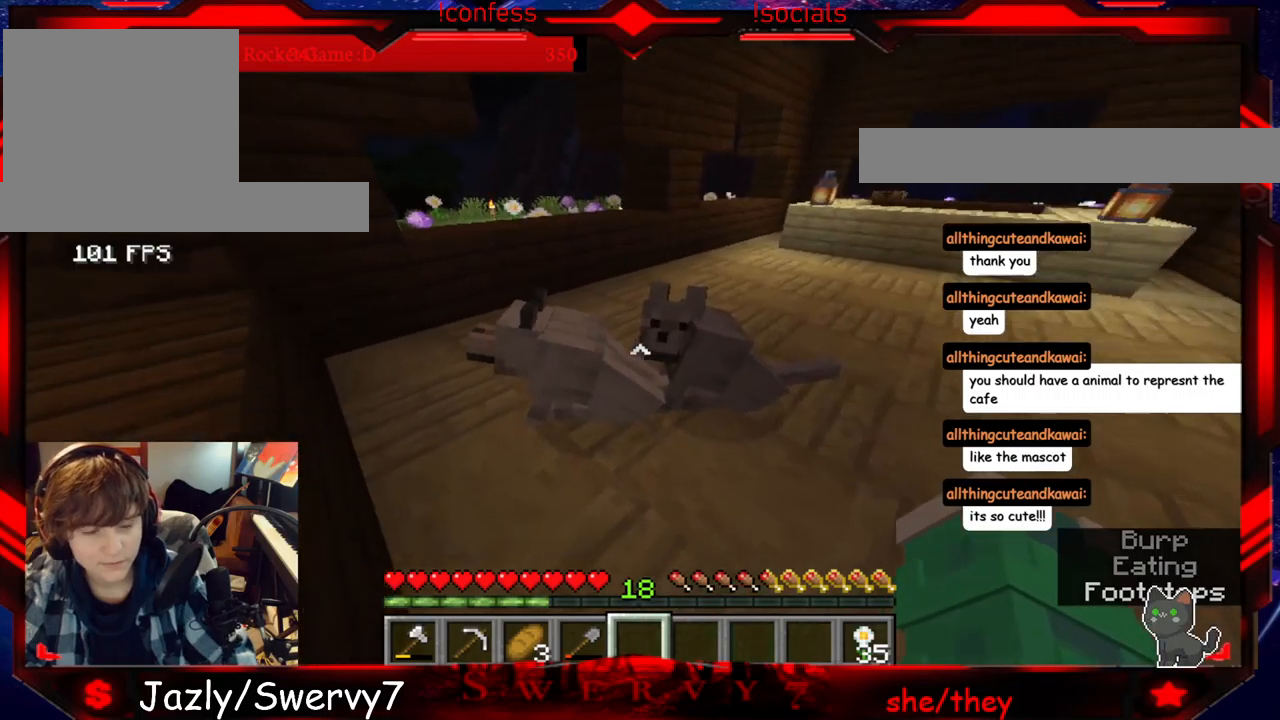
{"keys": ["w"], "mouse": [], "events": [[233, "w", "down"]]}
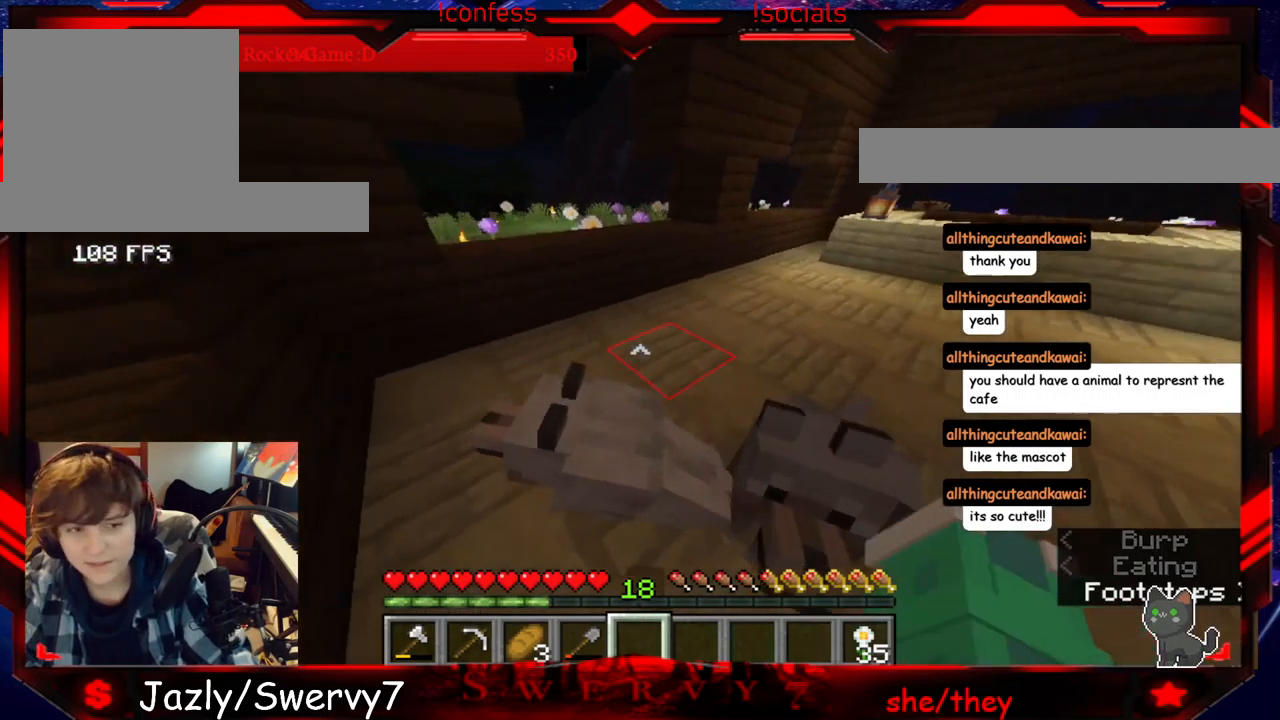
{"keys": [], "mouse": [], "events": [[83, "w", "up"]]}
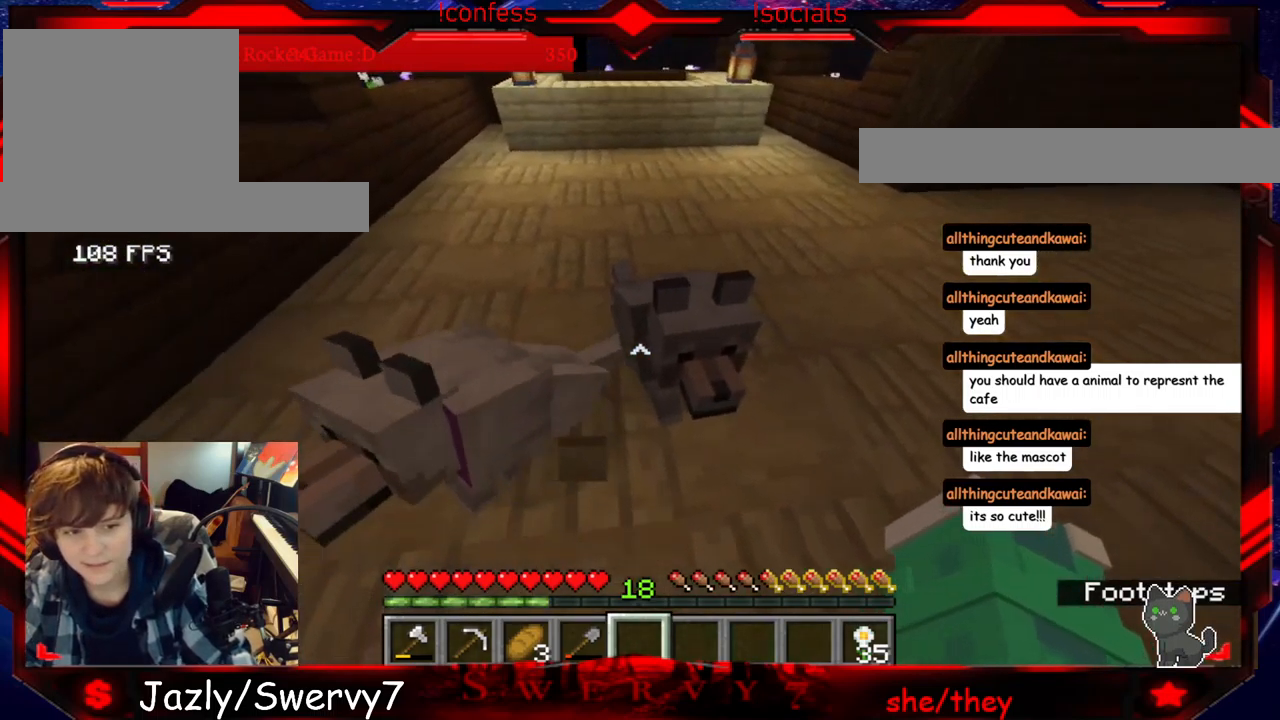
{"keys": [], "mouse": [], "events": [[150, "a", "down"], [350, "a", "up"]]}
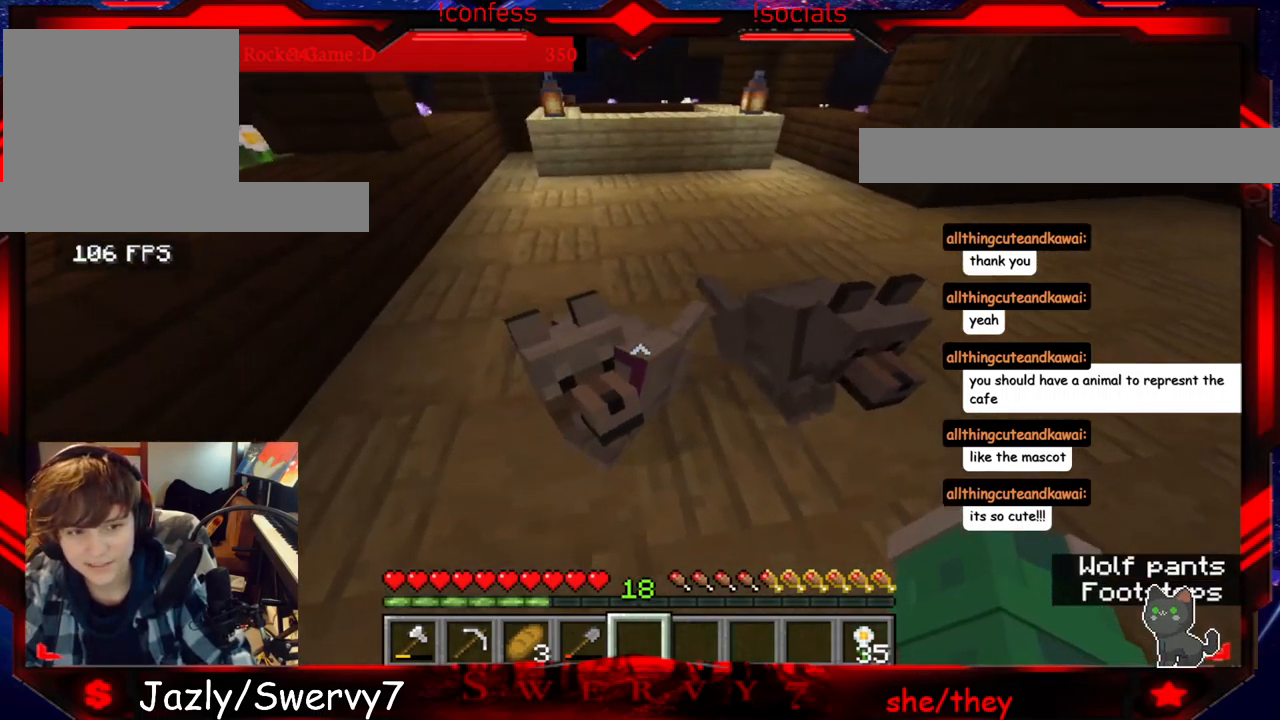
{"keys": [], "mouse": [], "events": []}
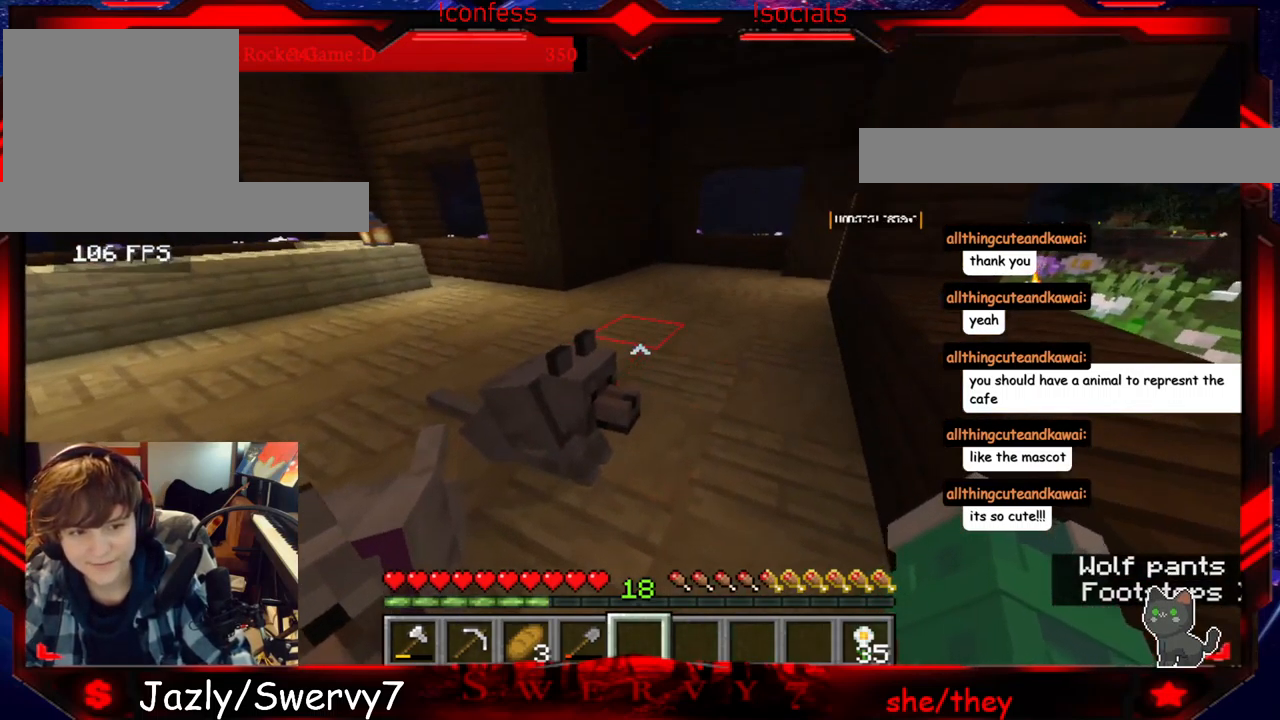
{"keys": [], "mouse": [], "events": [[83, "a", "down"], [300, "a", "up"]]}
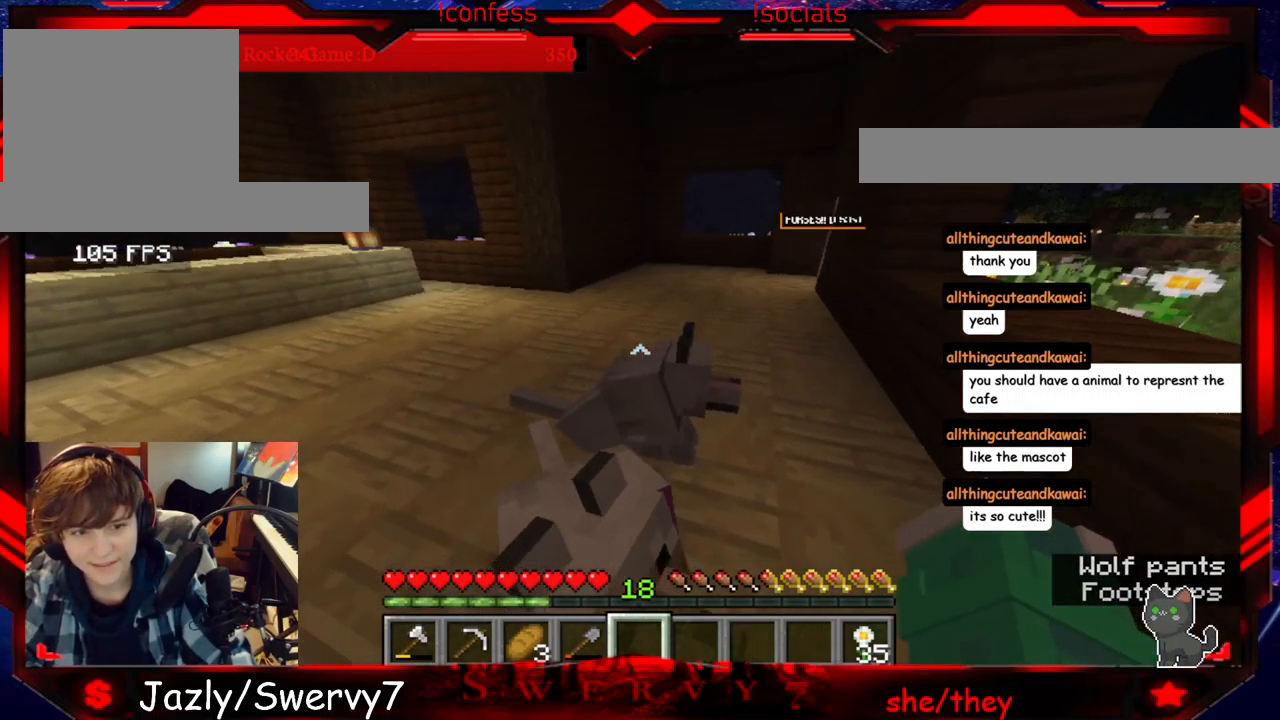
{"keys": ["d", "w"], "mouse": [], "events": [[417, "w", "down"], [483, "d", "down"]]}
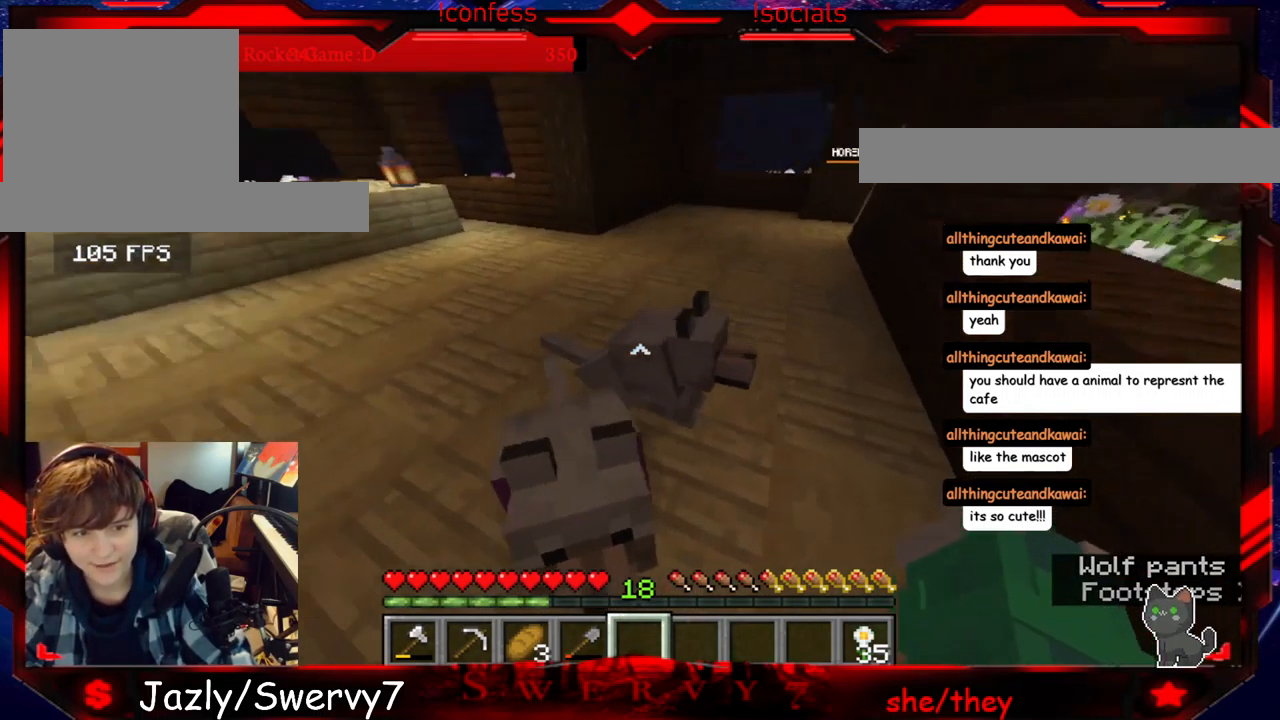
{"keys": [], "mouse": [], "events": [[200, "d", "up"], [250, "w", "up"]]}
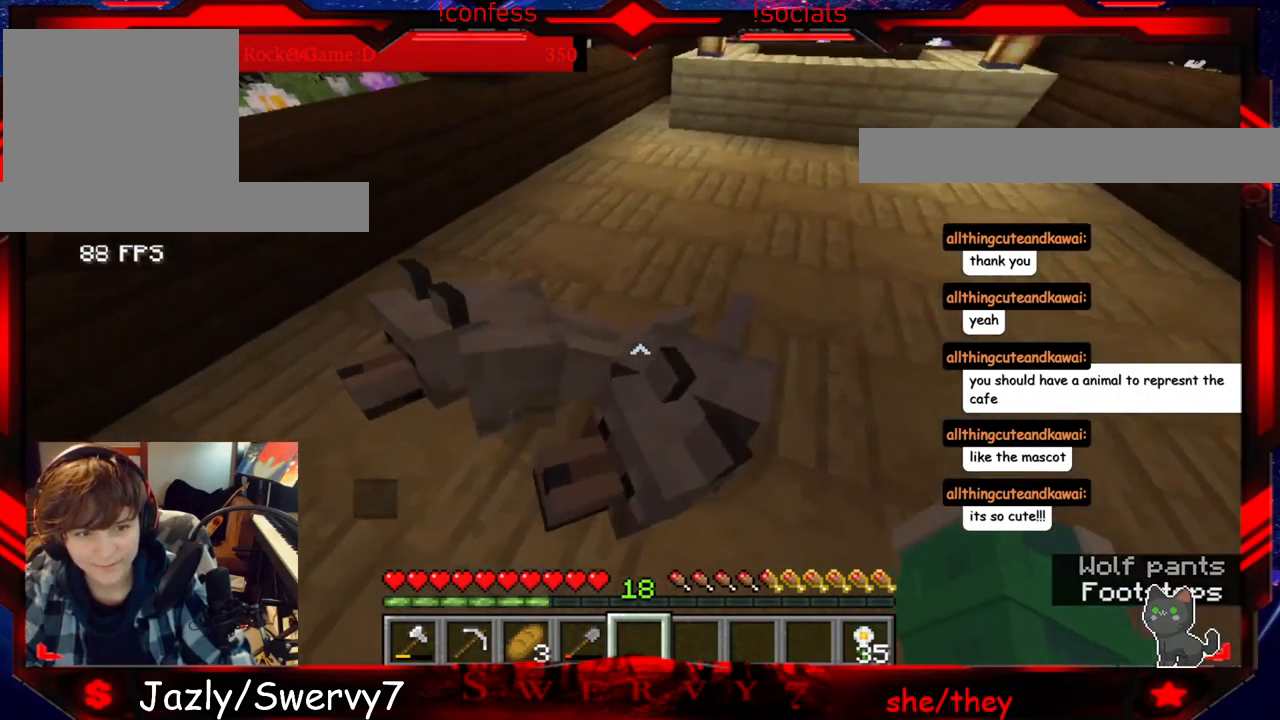
{"keys": [], "mouse": [], "events": []}
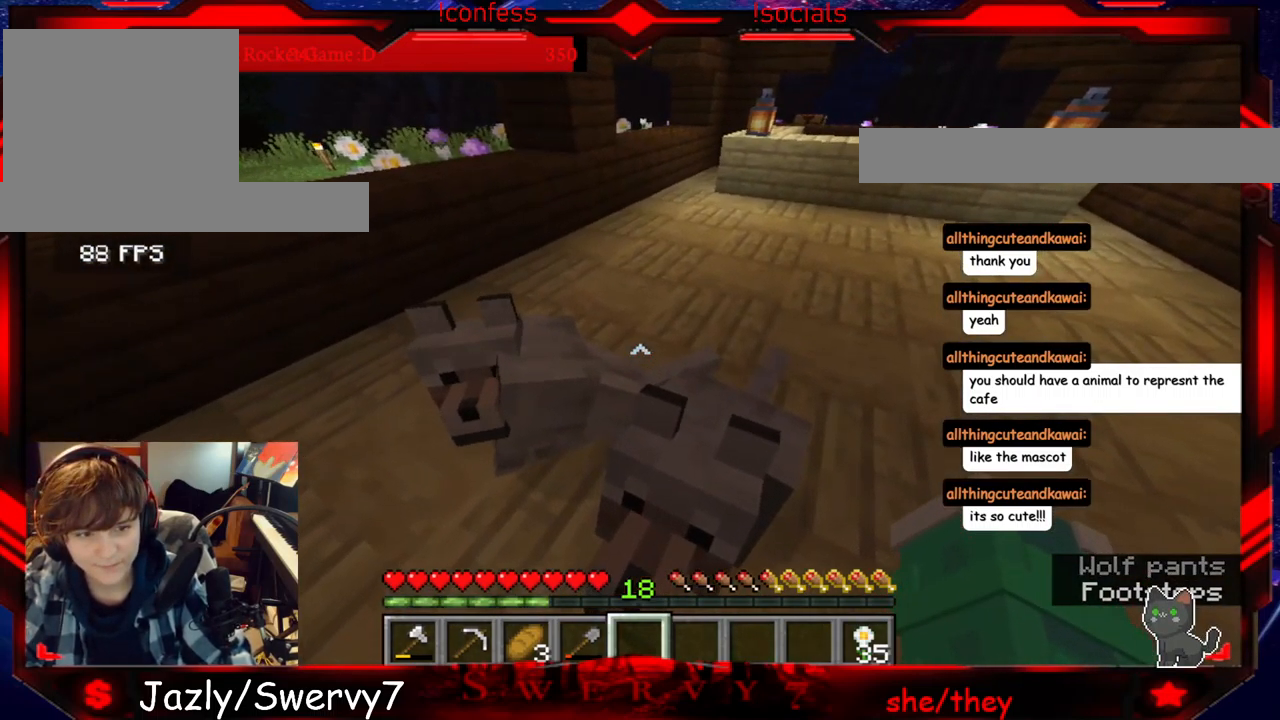
{"keys": [], "mouse": [], "events": [[233, "w", "down"], [400, "w", "up"]]}
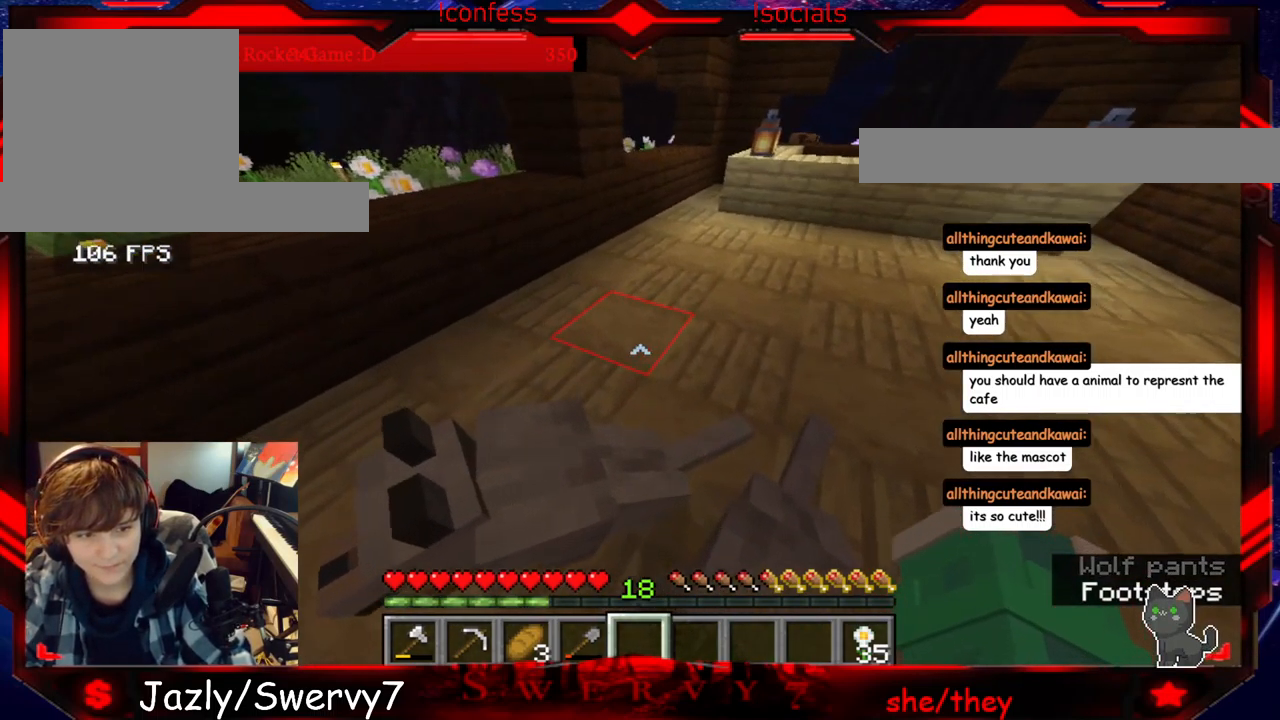
{"keys": ["w"], "mouse": [], "events": [[134, "a", "down"], [367, "a", "up"], [500, "w", "down"]]}
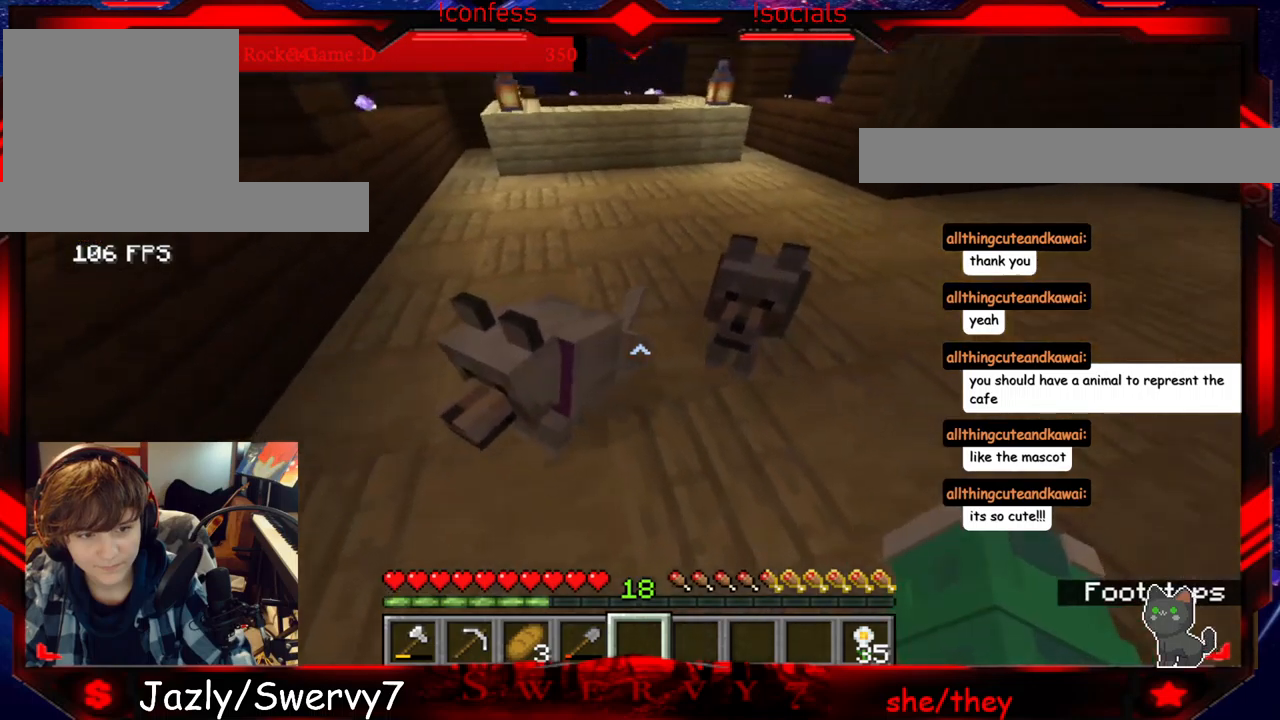
{"keys": [], "mouse": [], "events": [[300, "w", "up"]]}
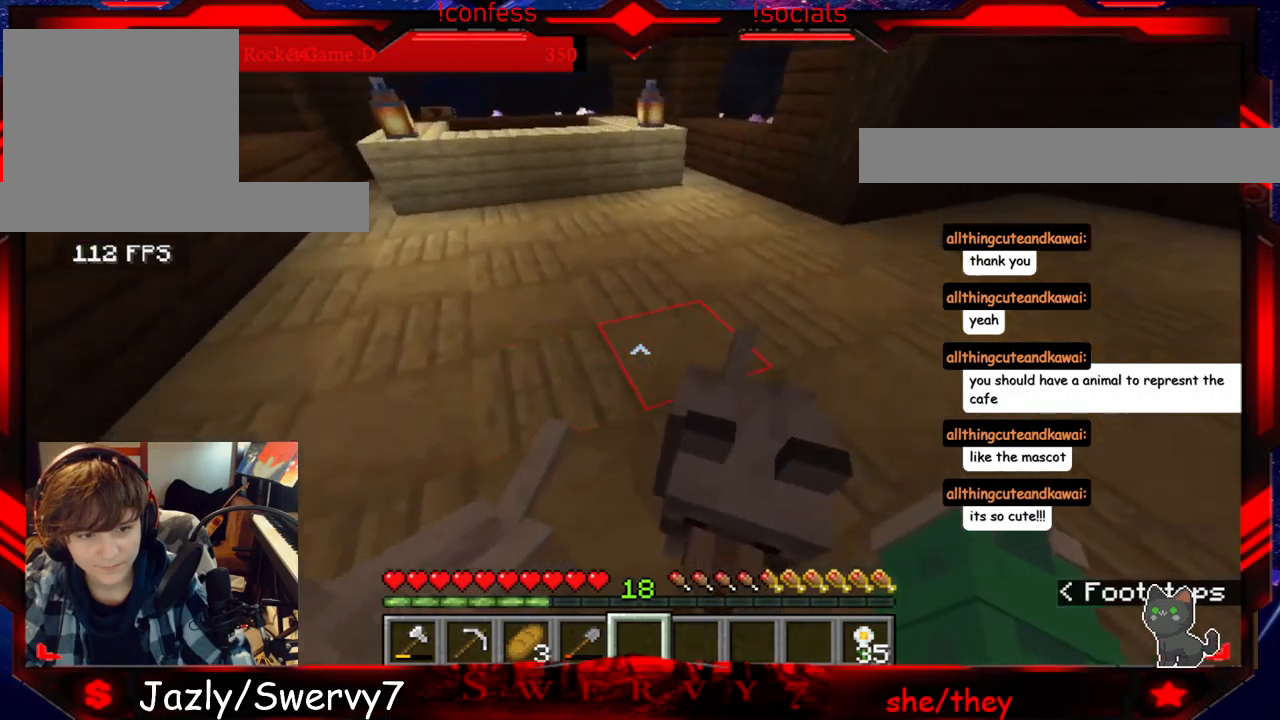
{"keys": [], "mouse": [], "events": []}
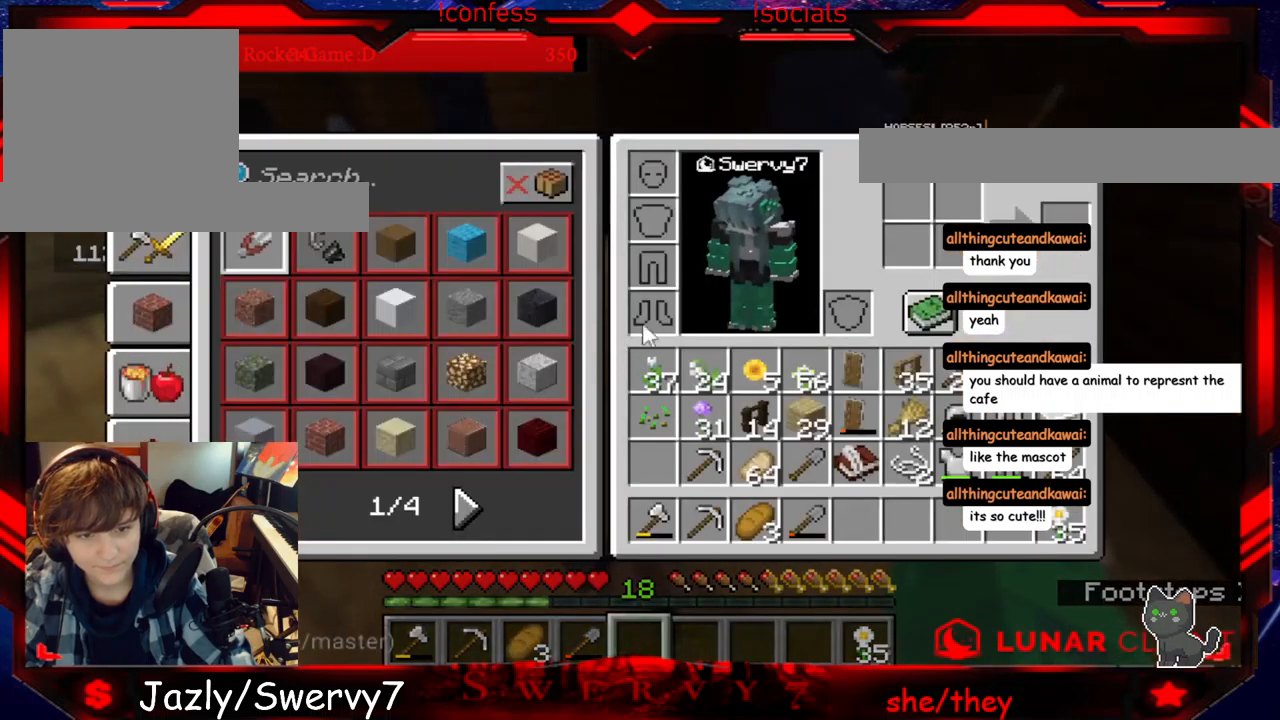
{"keys": [], "mouse": [], "events": []}
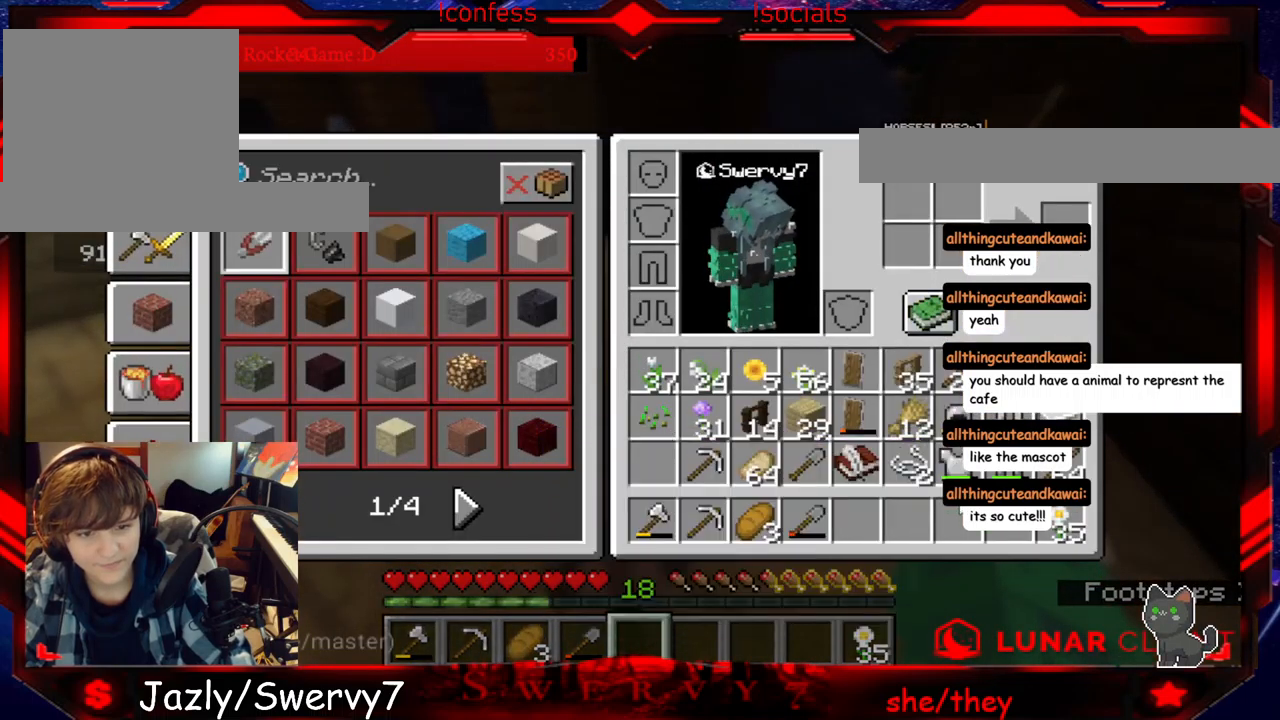
{"keys": [], "mouse": [], "events": []}
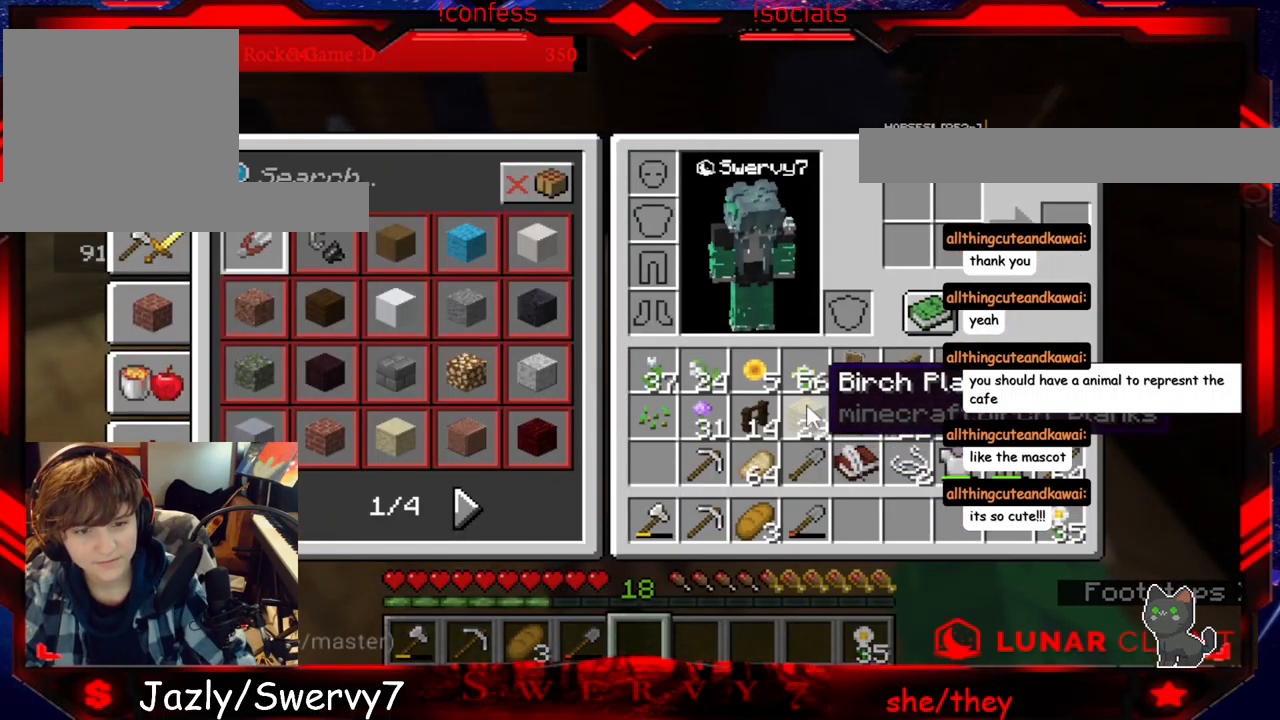
{"keys": [], "mouse": [], "events": []}
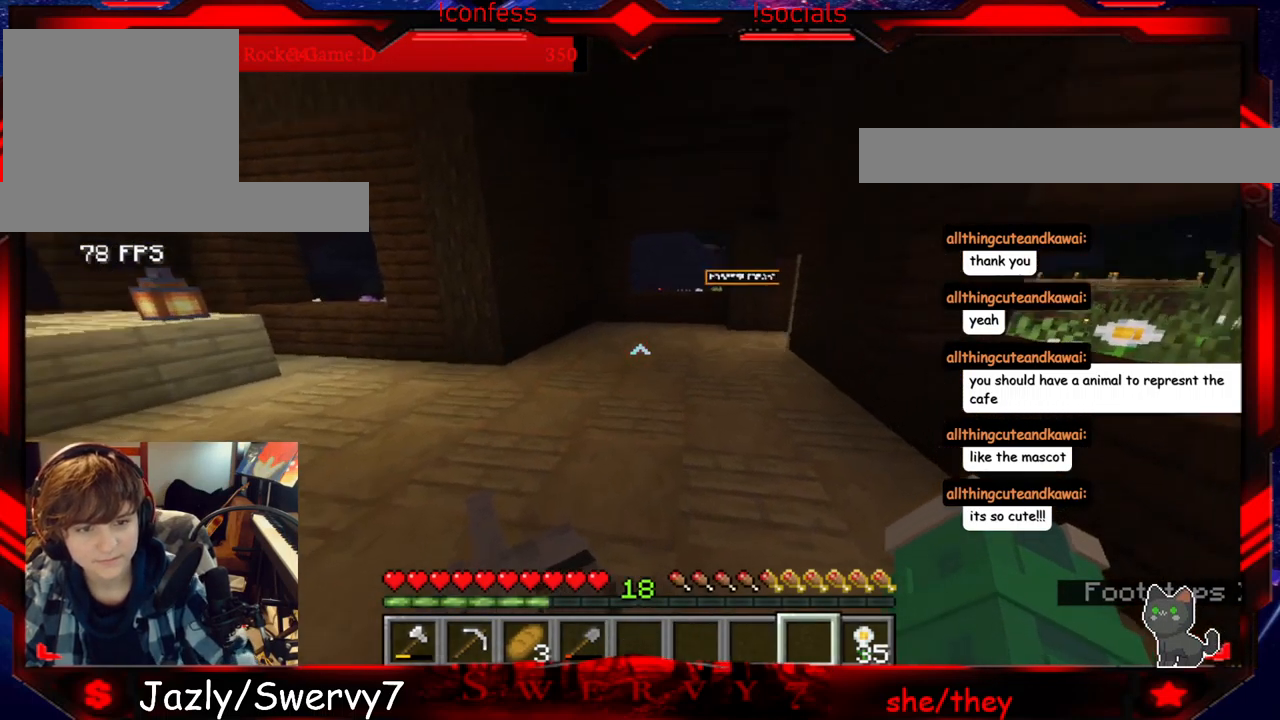
{"keys": ["w"], "mouse": [], "events": [[34, "w", "down"]]}
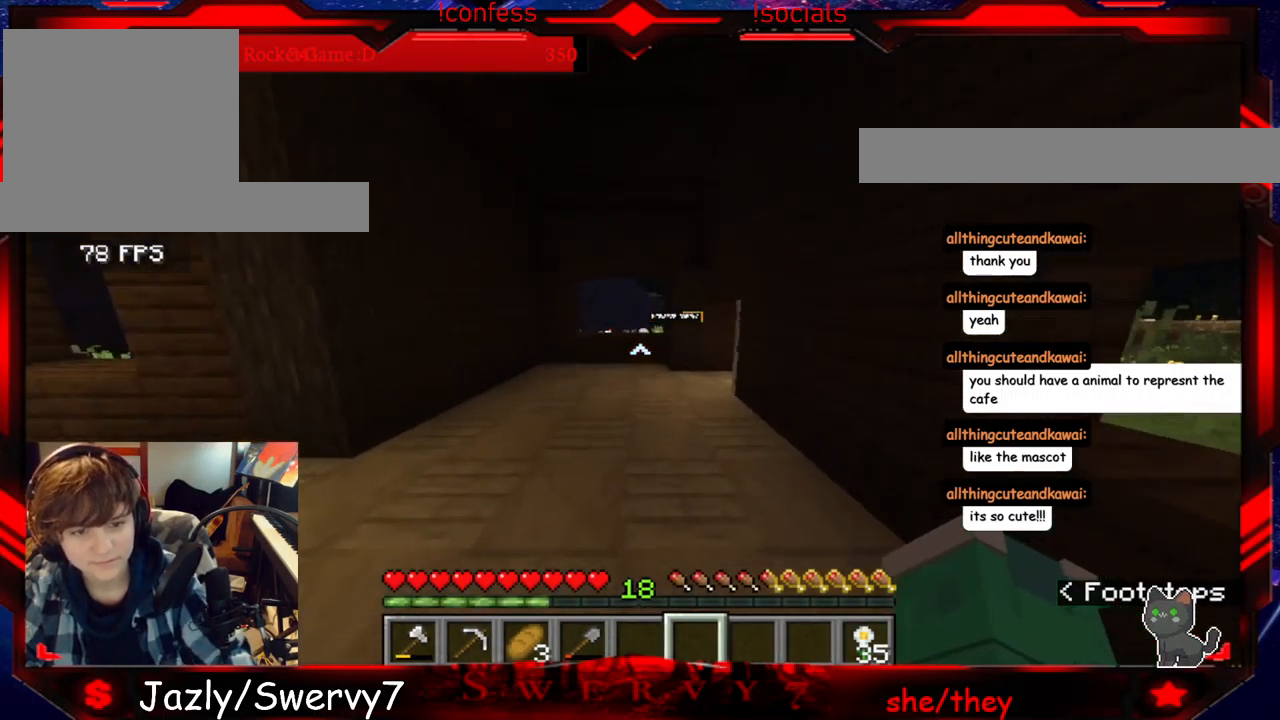
{"keys": ["w"], "mouse": [], "events": []}
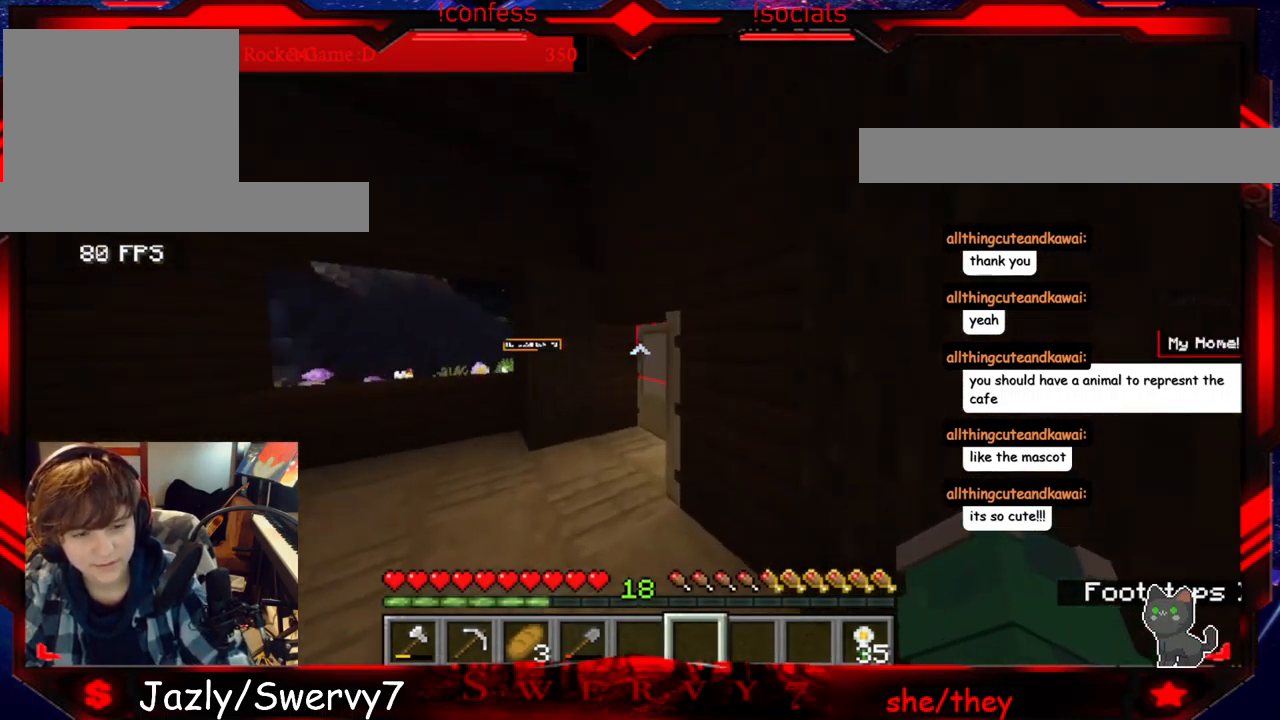
{"keys": ["w"], "mouse": [], "events": [[17, "a", "down"], [417, "a", "up"]]}
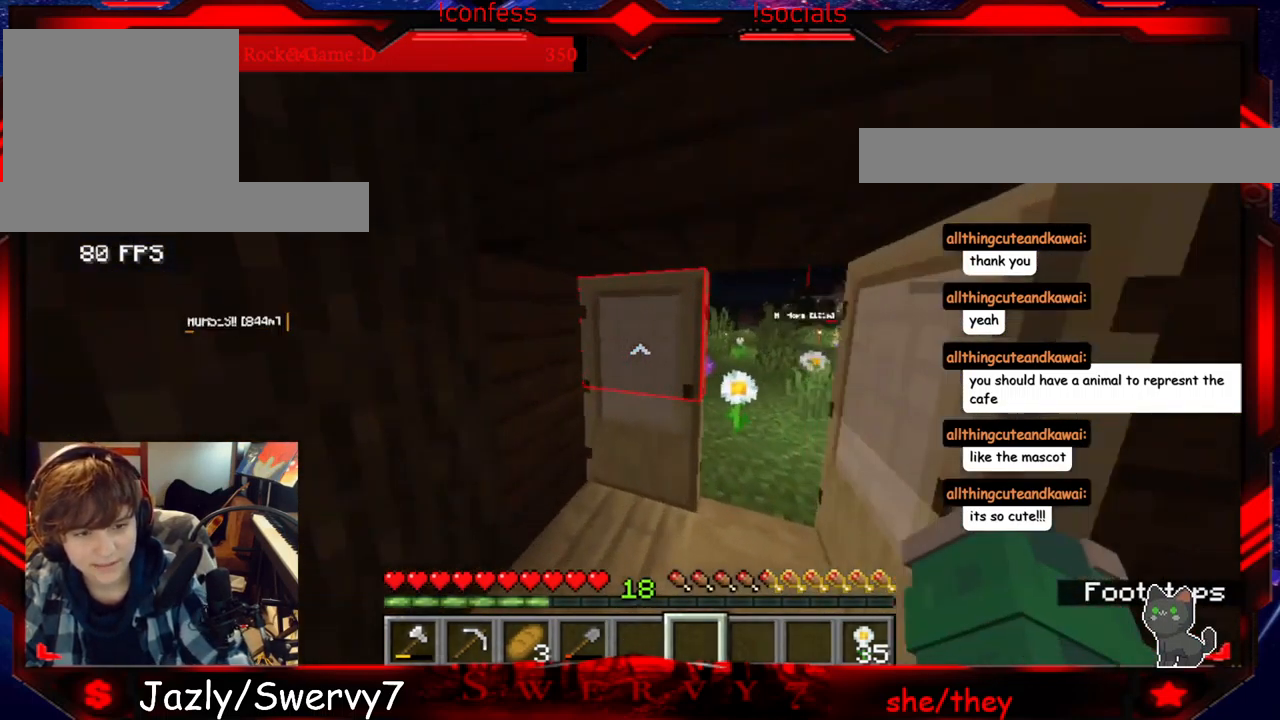
{"keys": [], "mouse": [], "events": [[17, "mouse_right", "down"], [200, "mouse_right", "up"], [384, "w", "up"]]}
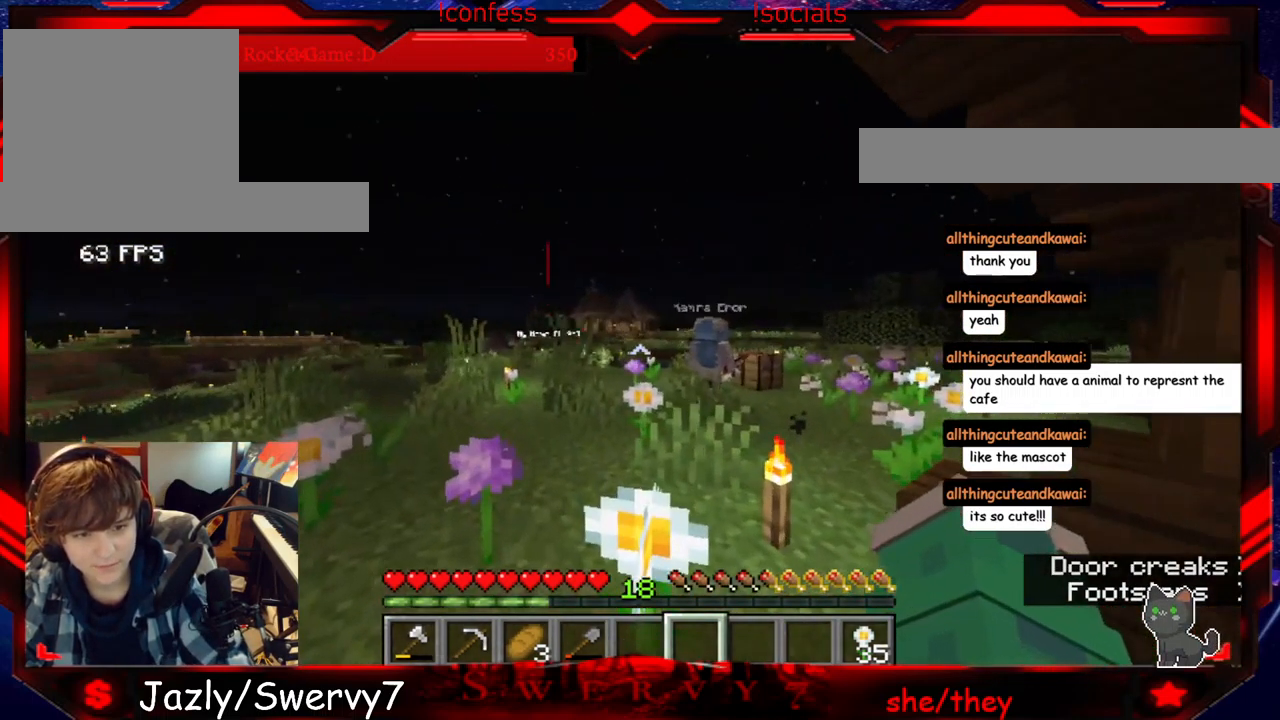
{"keys": ["w"], "mouse": [], "events": [[484, "w", "down"]]}
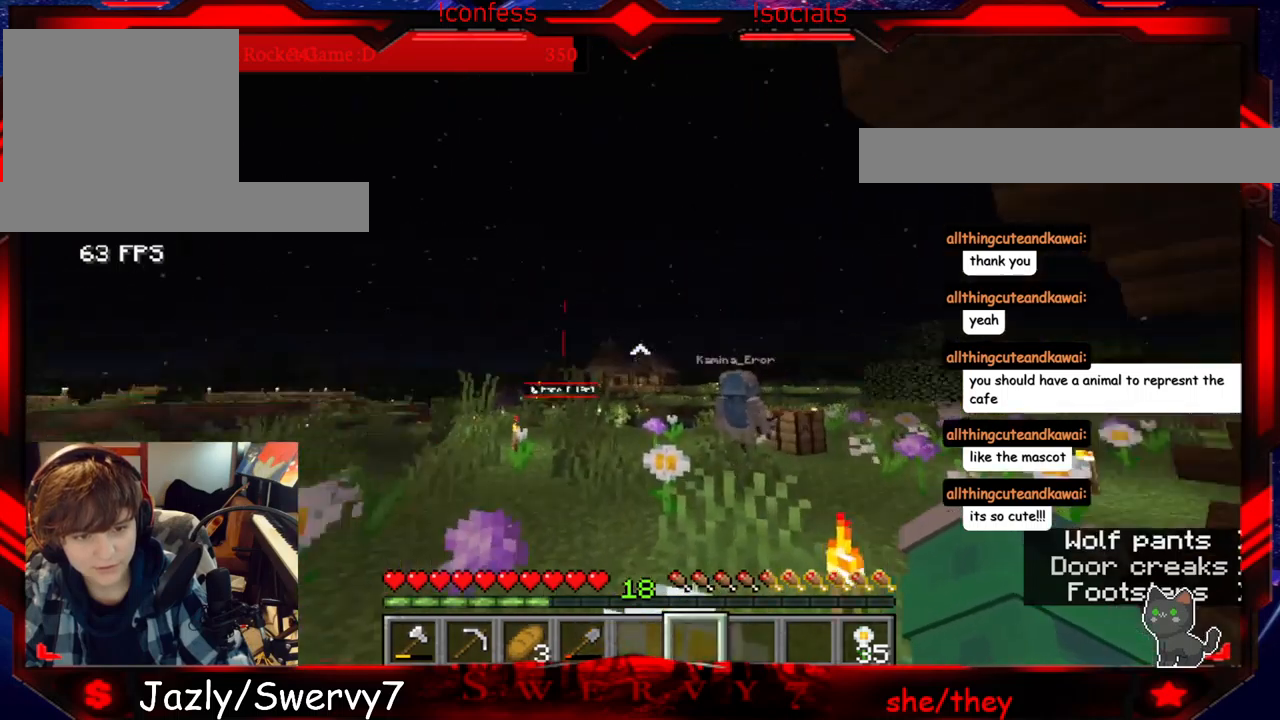
{"keys": ["d", "w"], "mouse": [], "events": [[350, "d", "down"]]}
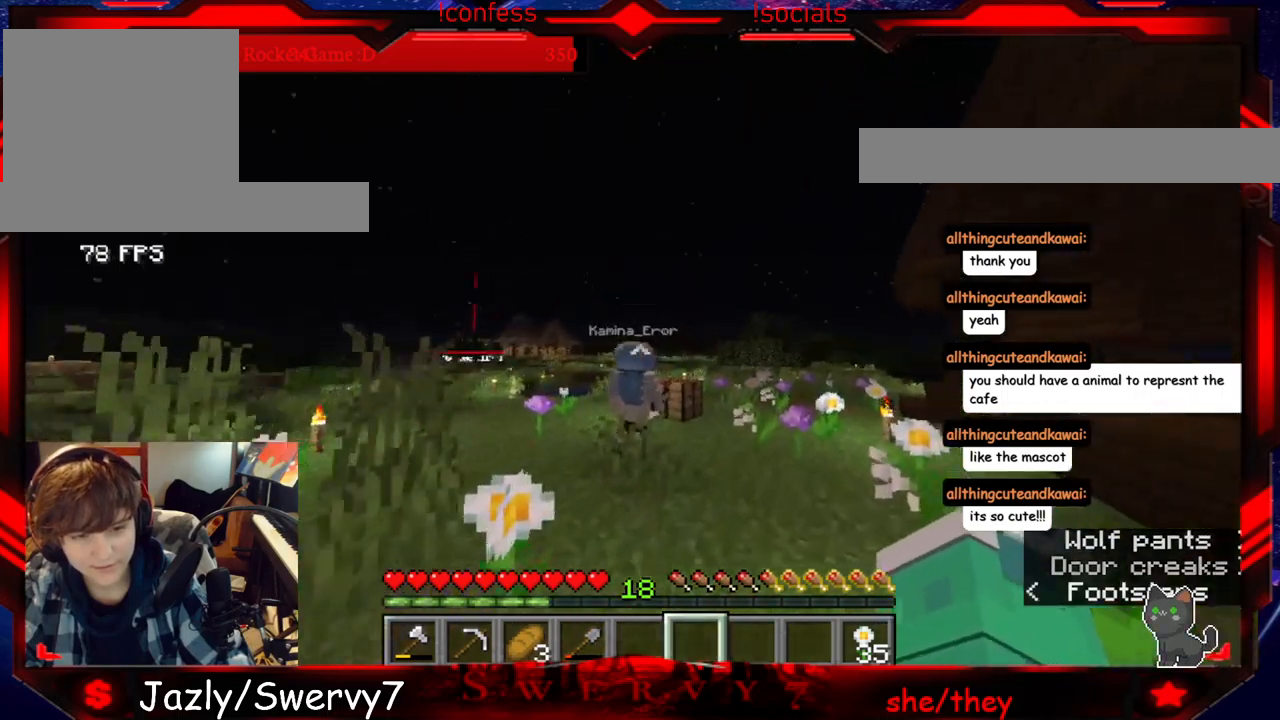
{"keys": ["w"], "mouse": [], "events": [[333, "d", "up"]]}
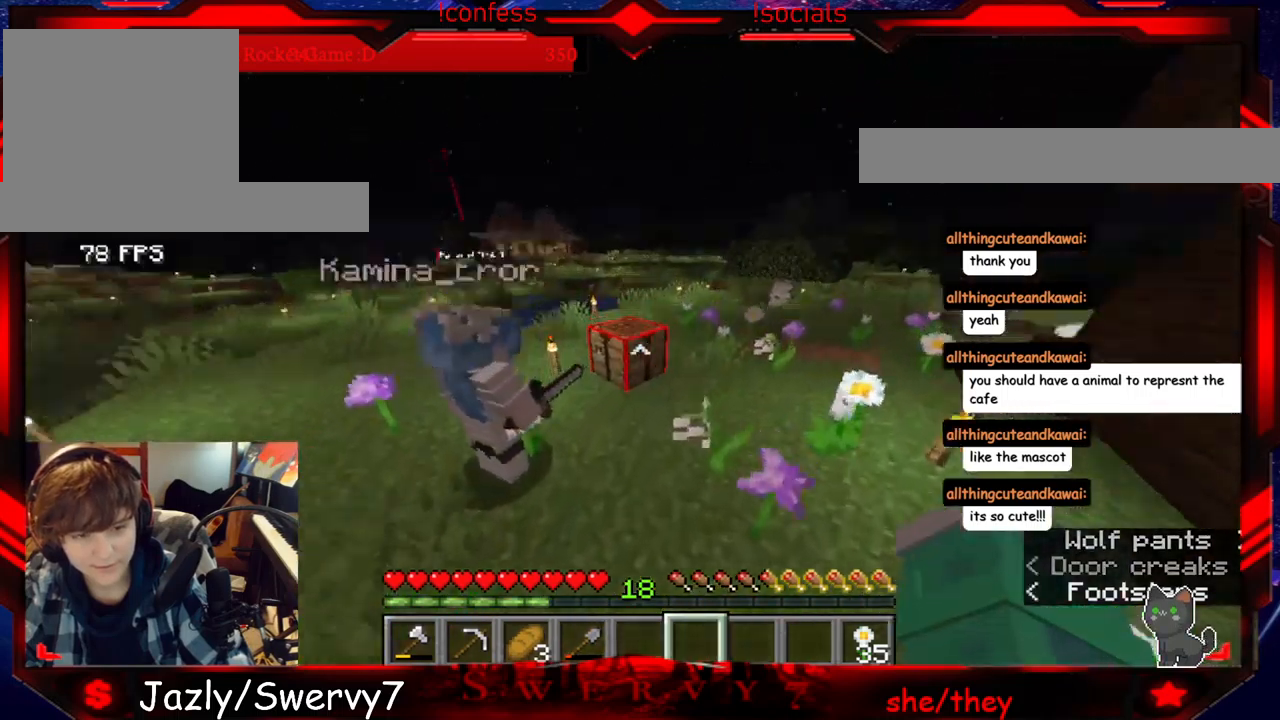
{"keys": [], "mouse": [], "events": [[133, "mouse_right", "down"], [233, "w", "up"], [350, "mouse_right", "up"]]}
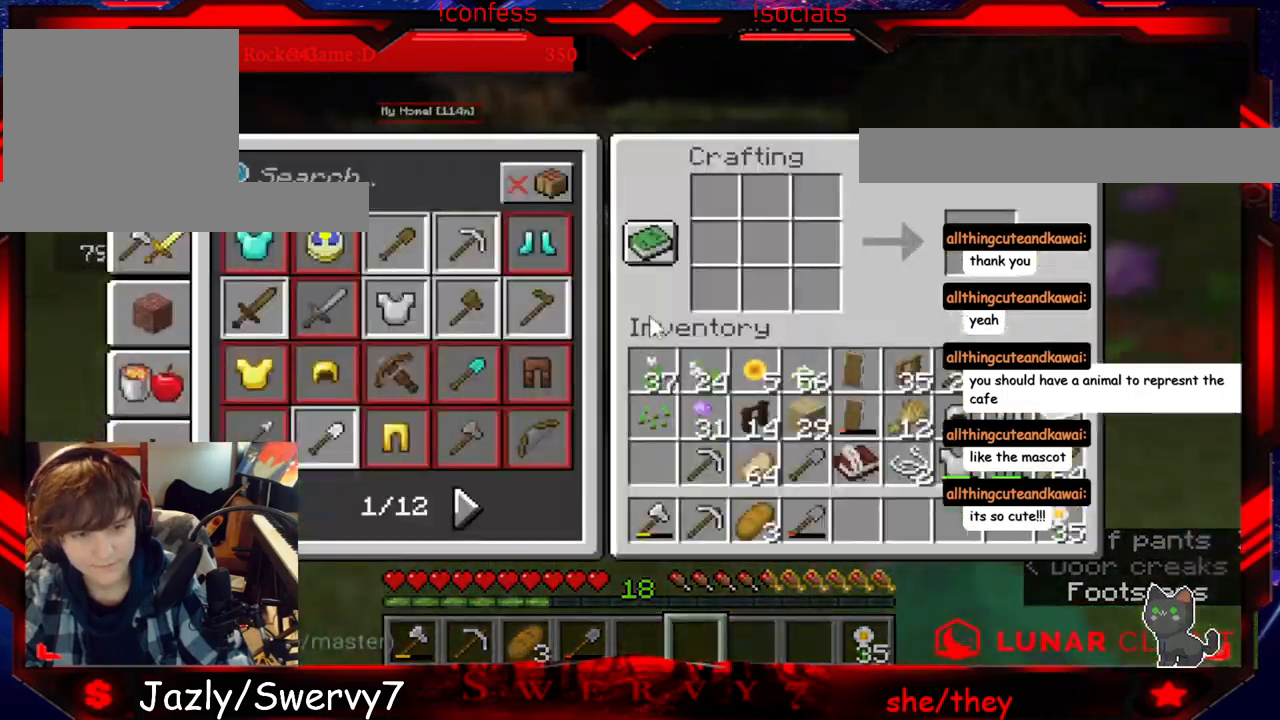
{"keys": [], "mouse": [], "events": []}
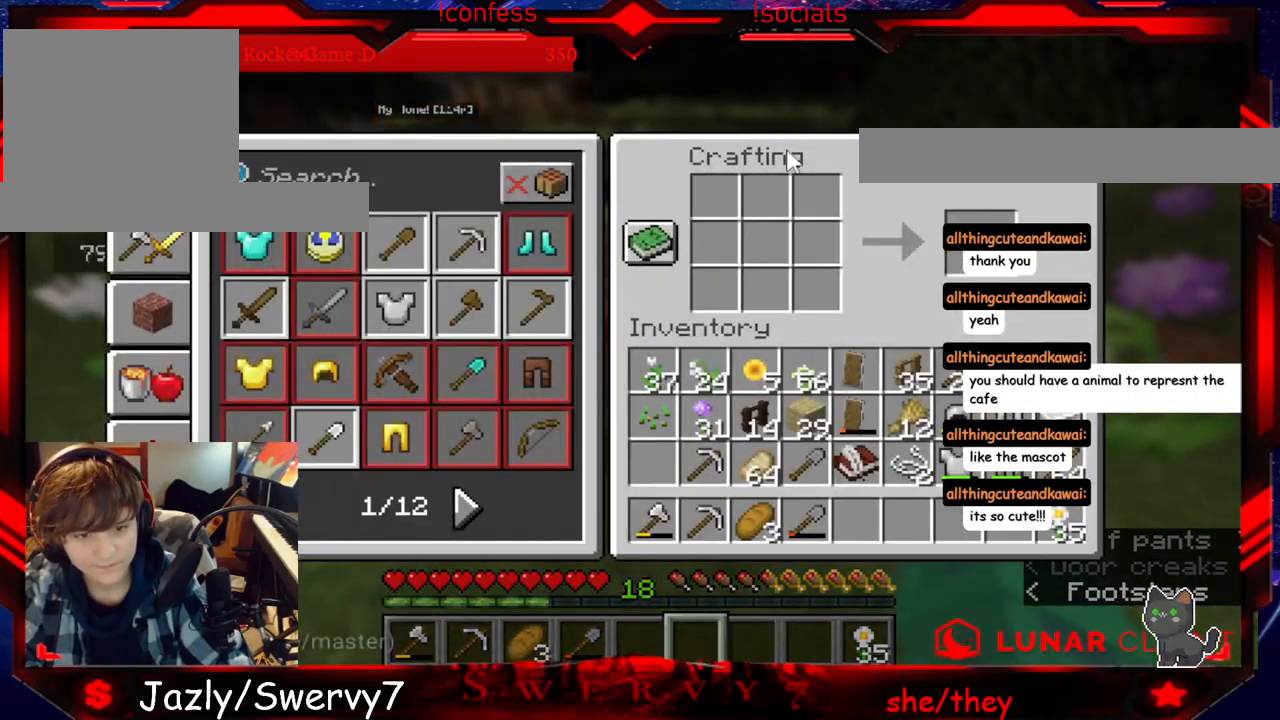
{"keys": [], "mouse": [], "events": []}
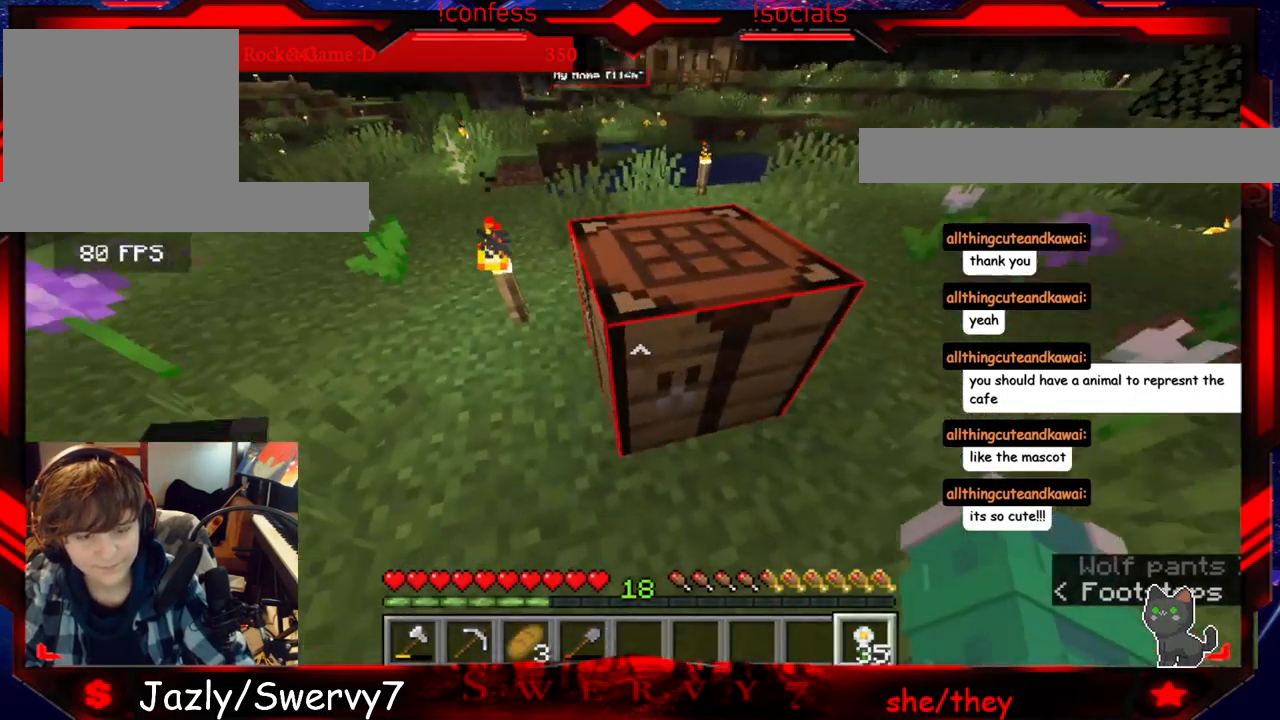
{"keys": [], "mouse": [], "events": []}
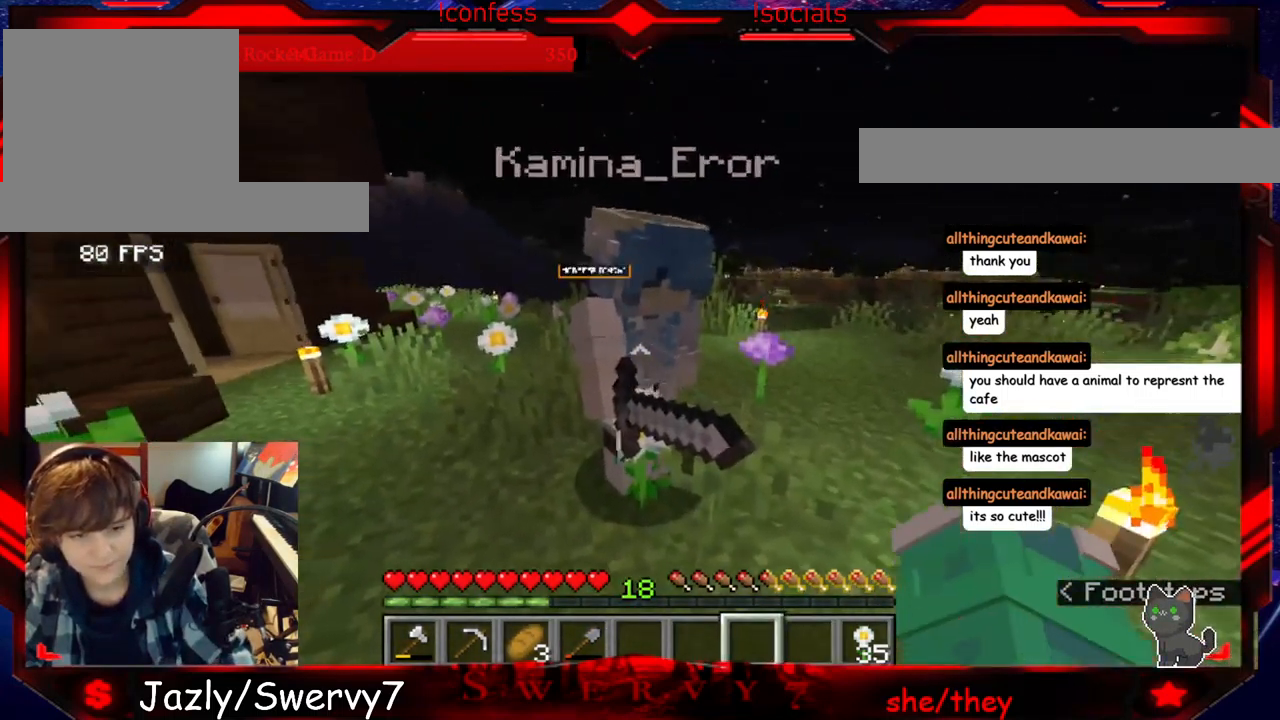
{"keys": [], "mouse": [], "events": []}
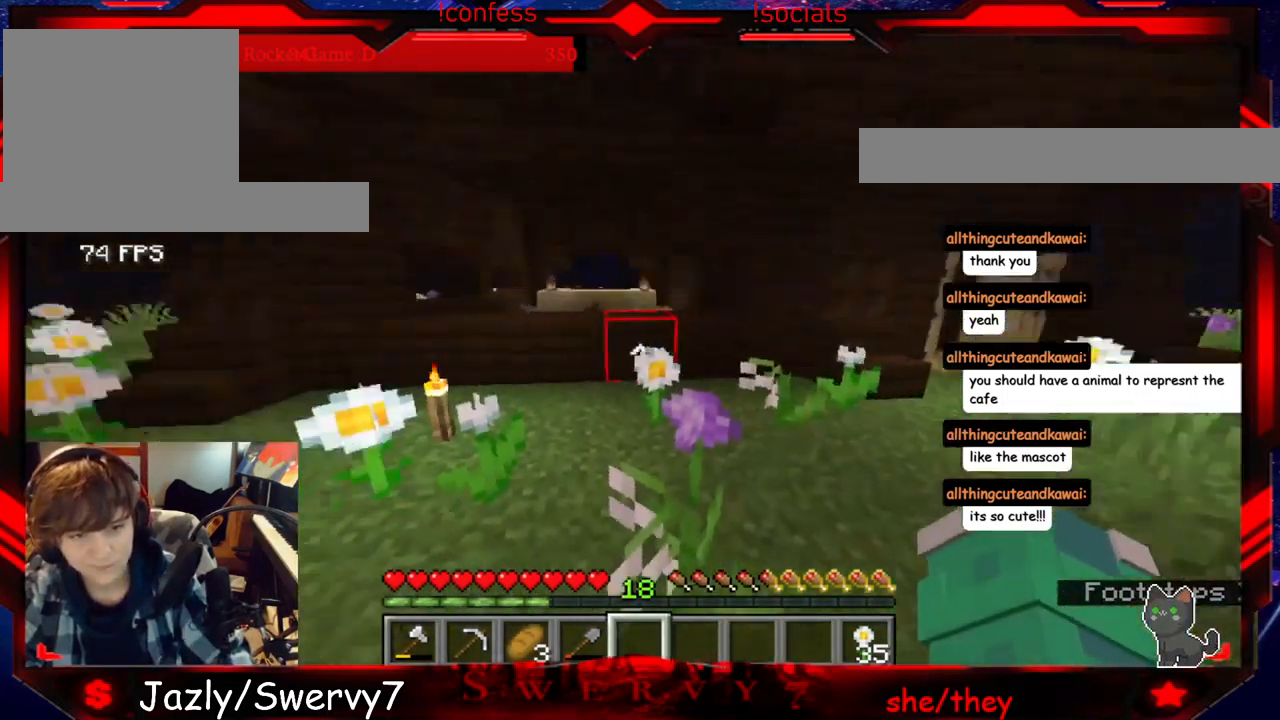
{"keys": ["w"], "mouse": [], "events": [[417, "w", "down"]]}